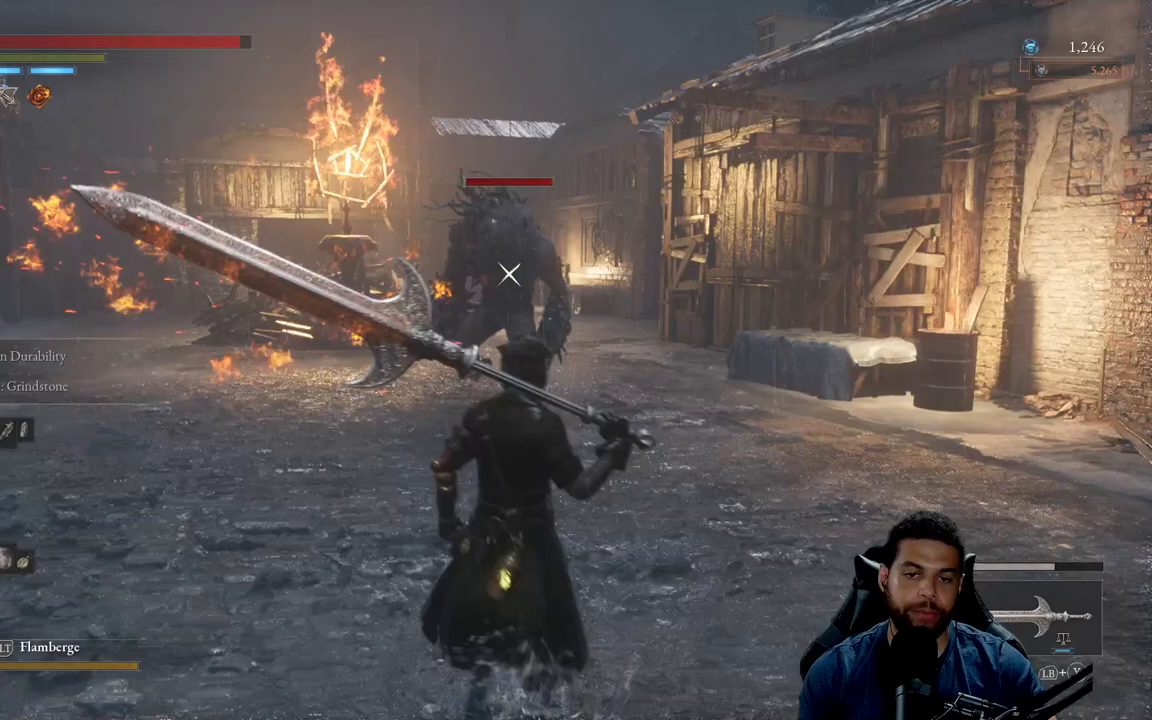
Gameplay with a controller (Xbox layout); each line is a JSON object with the inputs held at the frame after it. "events" lists button and stick changes between this image and that frame as [ms after this image, input, new state], when the widget could be followed in between. Not read: SHARE.
{"buttons": ["B"], "left_stick": "up-left", "right_stick": "center", "events": [[133, "B", "down"]]}
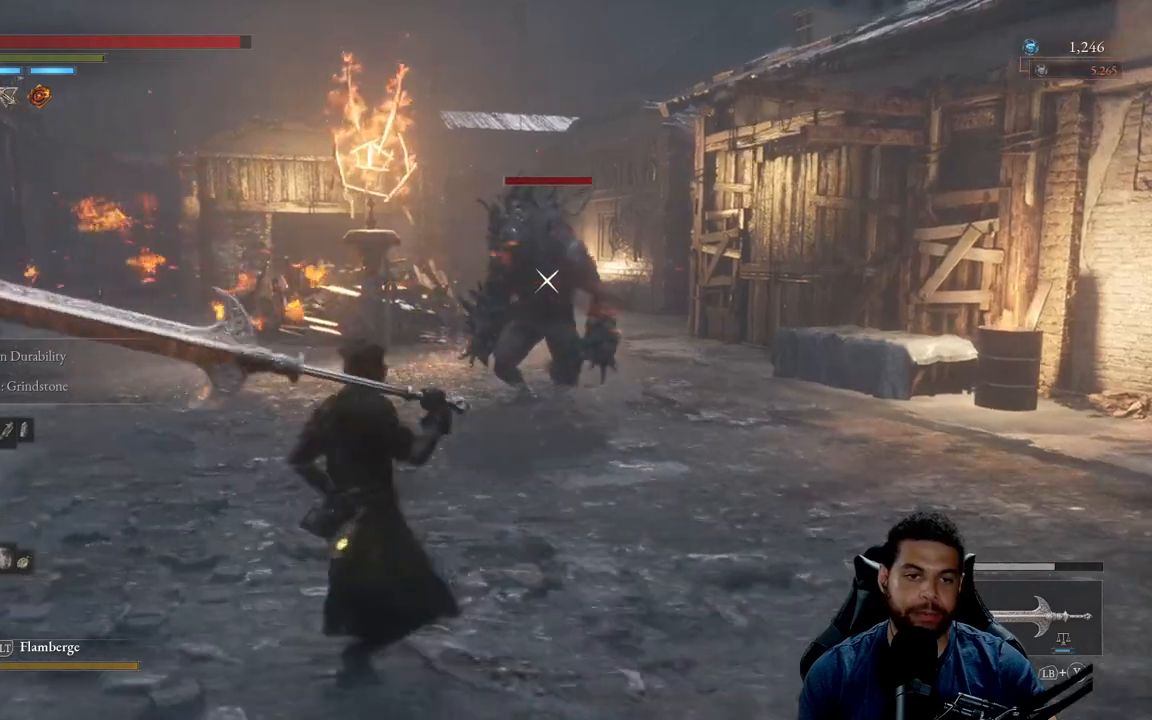
{"buttons": ["B"], "left_stick": "down-right", "right_stick": "center", "events": [[350, "left_stick", "down-left"], [483, "left_stick", "down-right"]]}
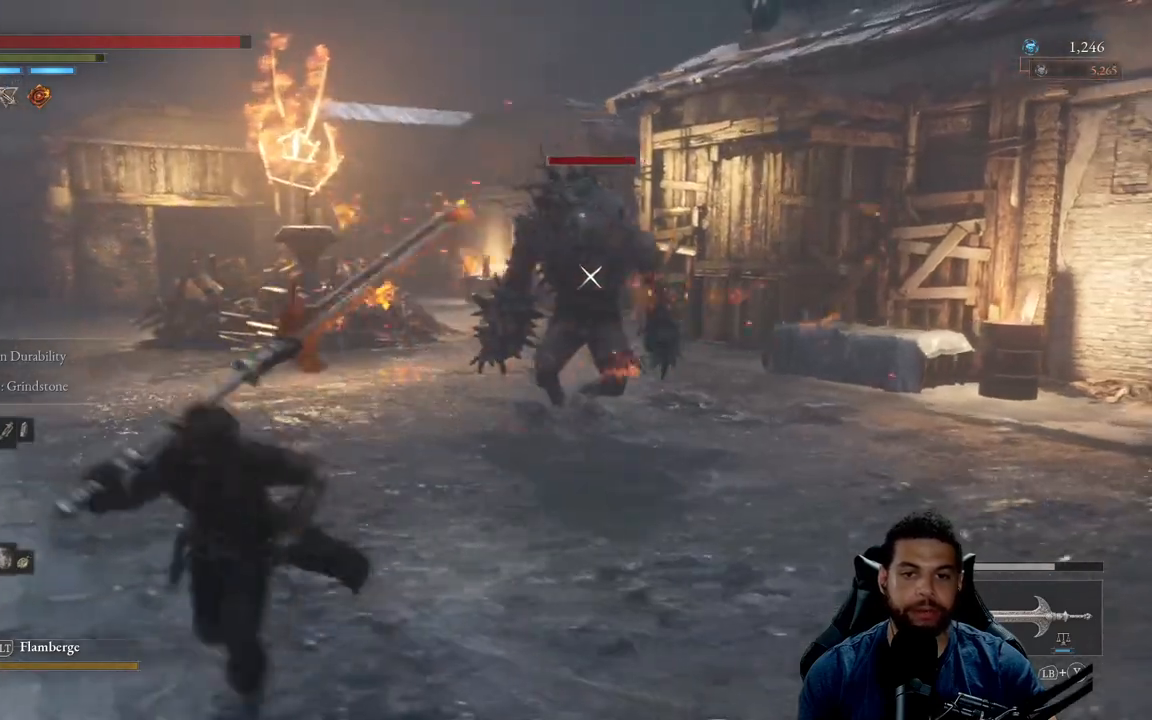
{"buttons": ["B"], "left_stick": "down-right", "right_stick": "center", "events": [[117, "left_stick", "right"], [250, "left_stick", "up-right"], [367, "left_stick", "right"], [483, "left_stick", "down-right"]]}
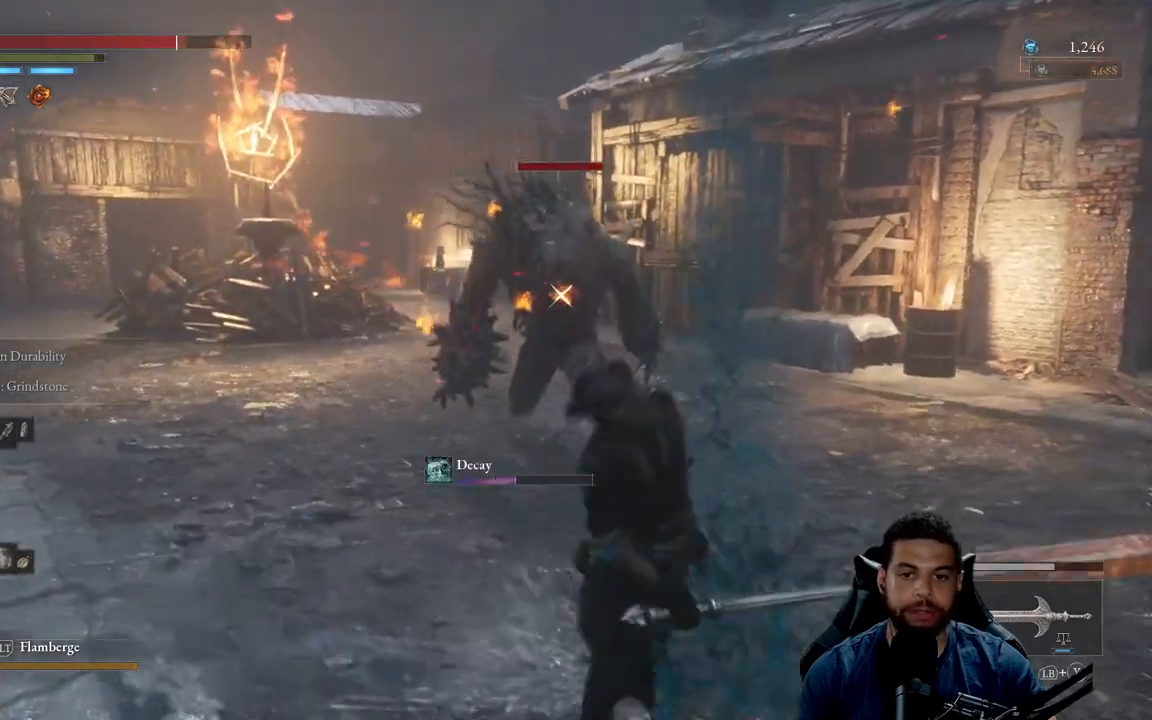
{"buttons": ["B"], "left_stick": "down-right", "right_stick": "center", "events": [[350, "B", "up"], [467, "B", "down"]]}
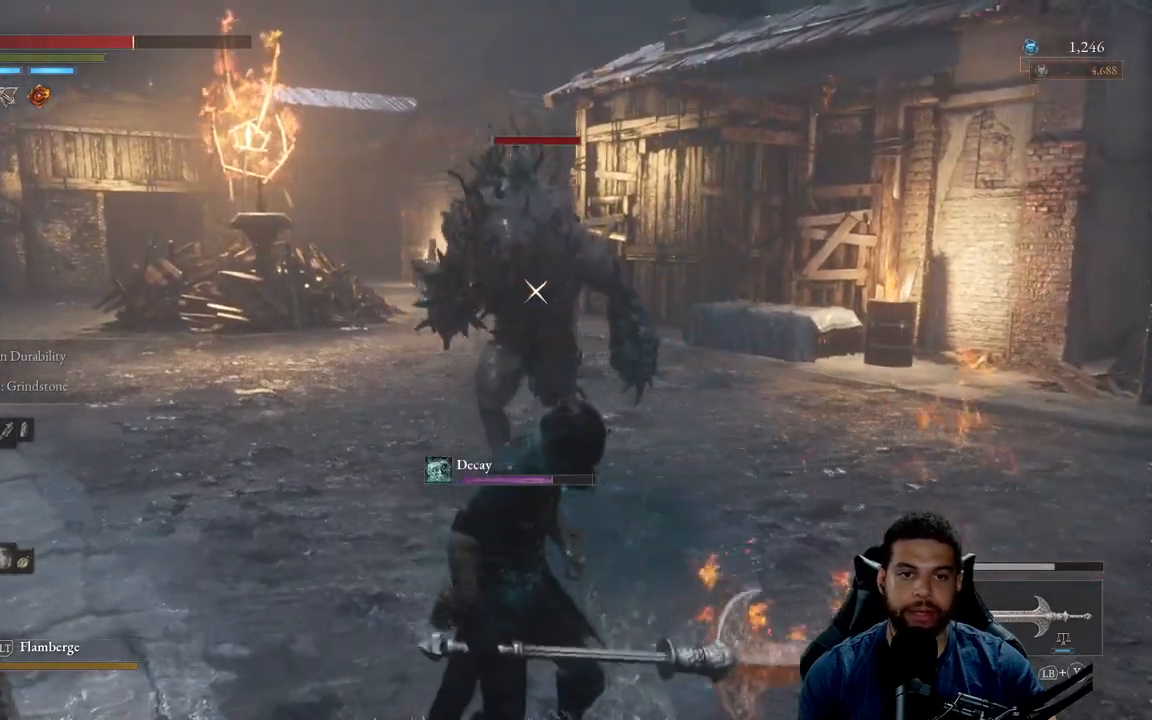
{"buttons": [], "left_stick": "down-right", "right_stick": "center", "events": [[83, "B", "up"]]}
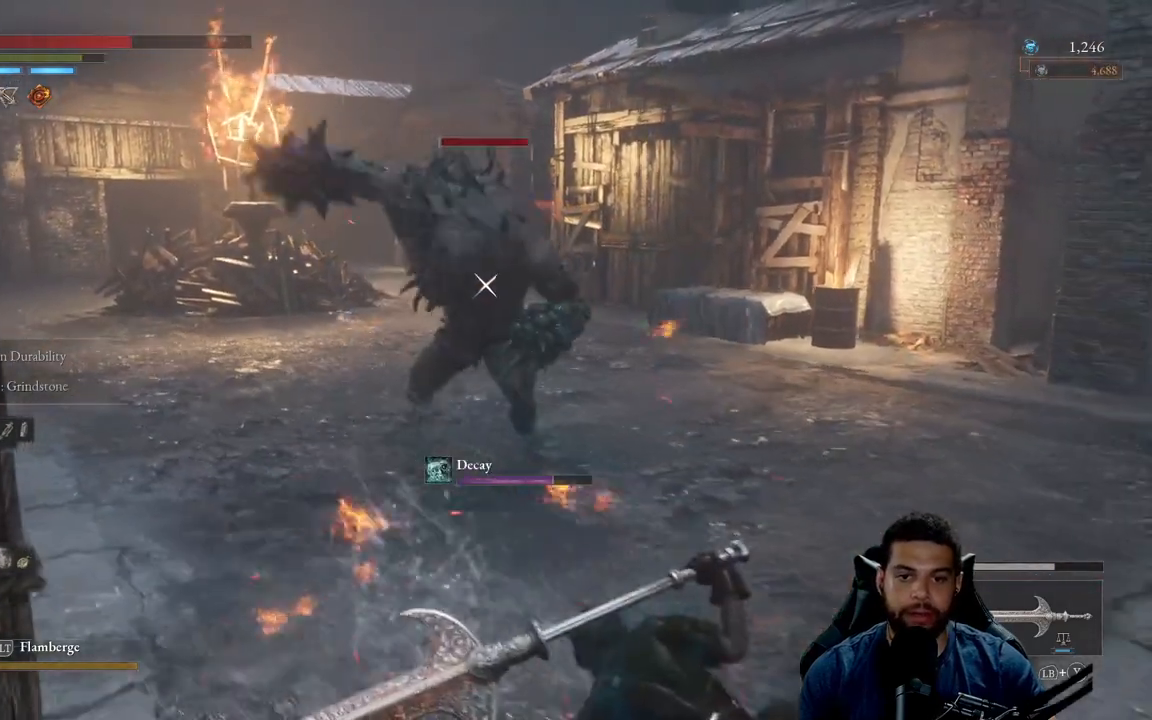
{"buttons": [], "left_stick": "down-right", "right_stick": "center", "events": [[267, "B", "down"], [350, "B", "up"]]}
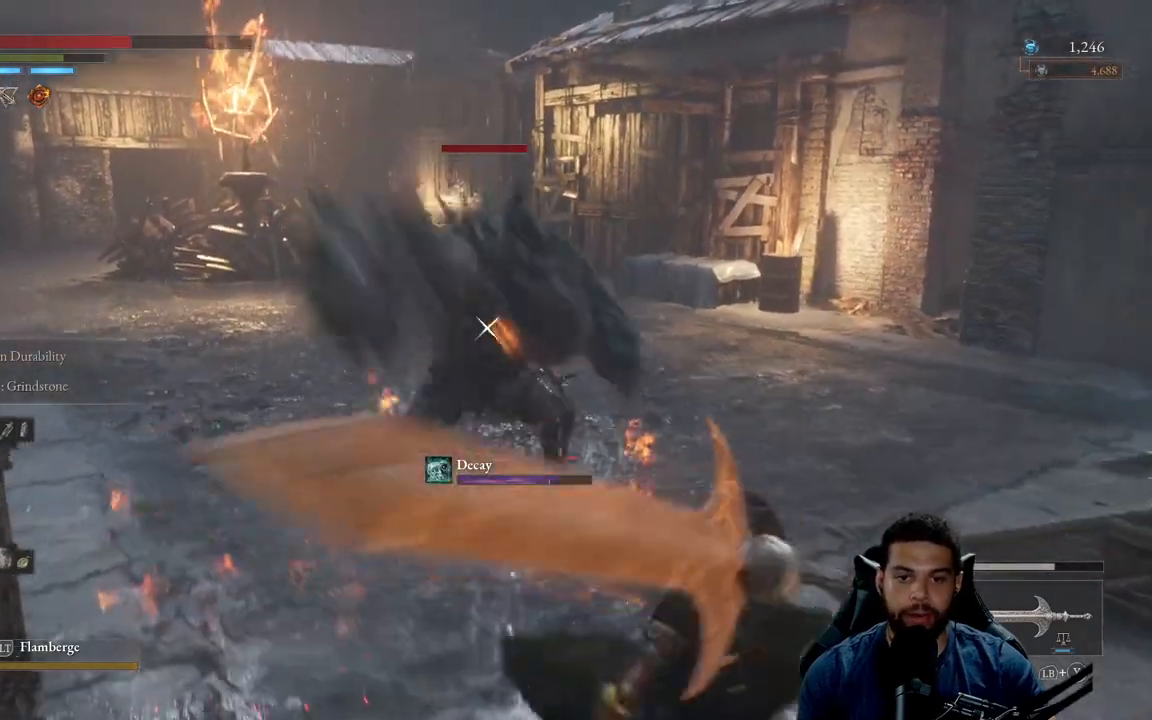
{"buttons": [], "left_stick": "down-right", "right_stick": "center", "events": []}
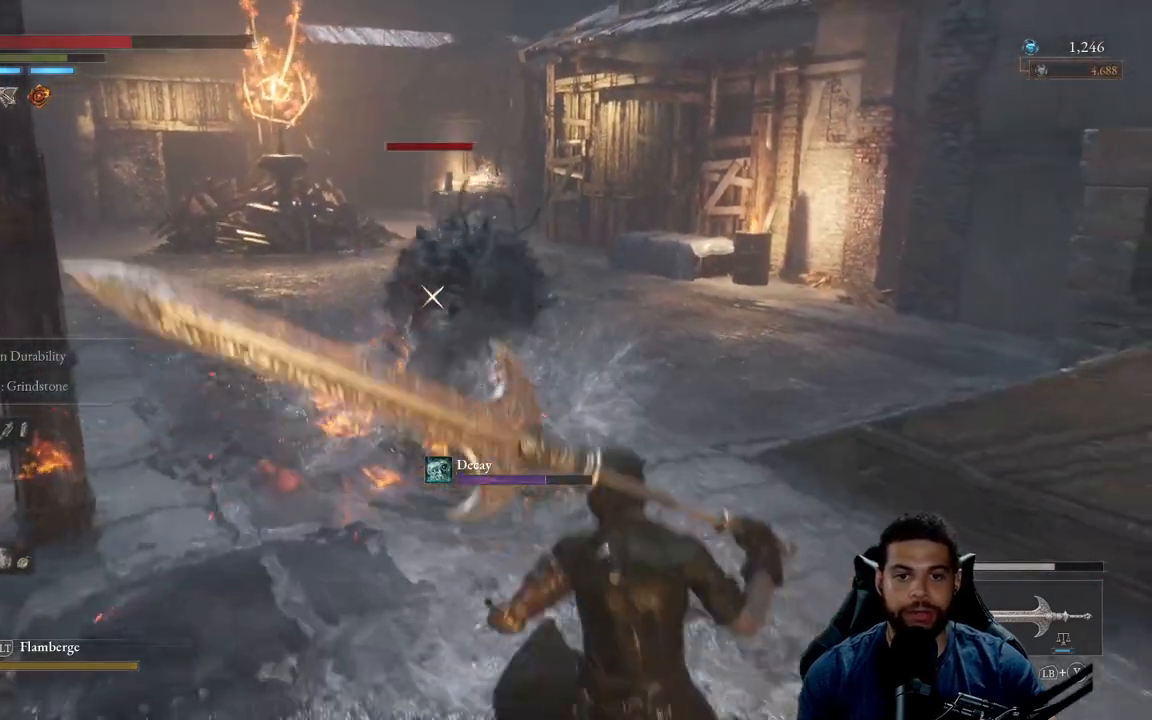
{"buttons": [], "left_stick": "down-right", "right_stick": "center", "events": [[17, "left_stick", "right"], [233, "left_stick", "up-right"], [417, "left_stick", "down-right"]]}
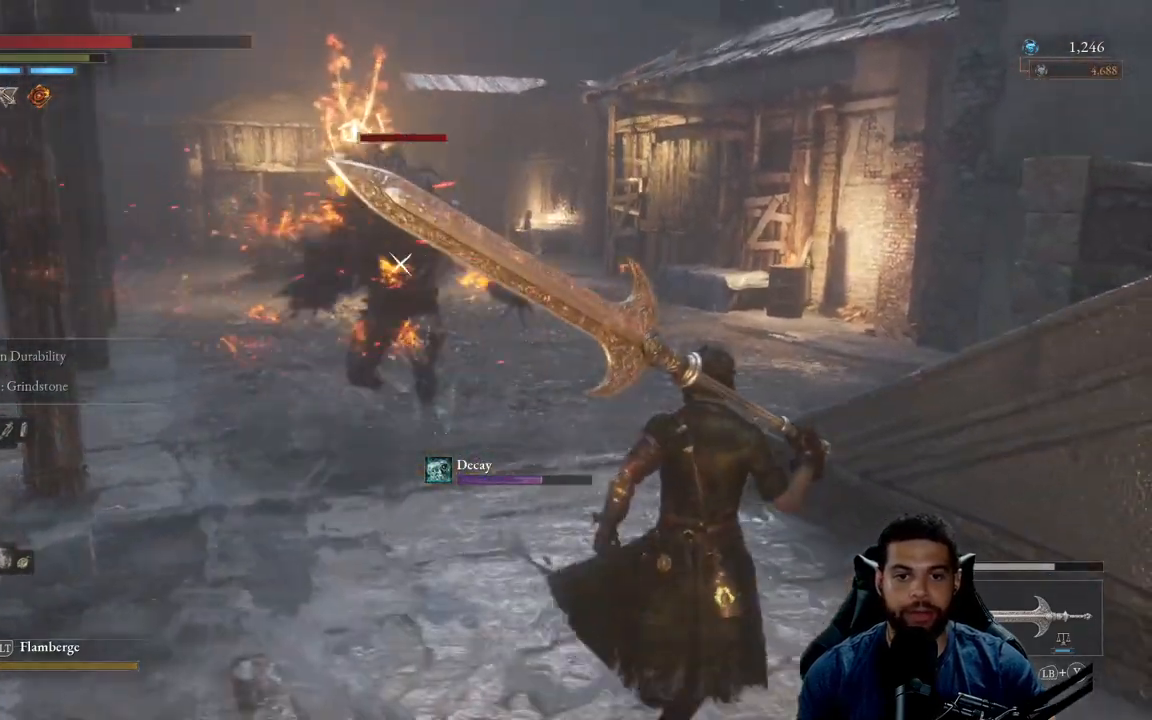
{"buttons": [], "left_stick": "down", "right_stick": "center", "events": [[33, "left_stick", "down"]]}
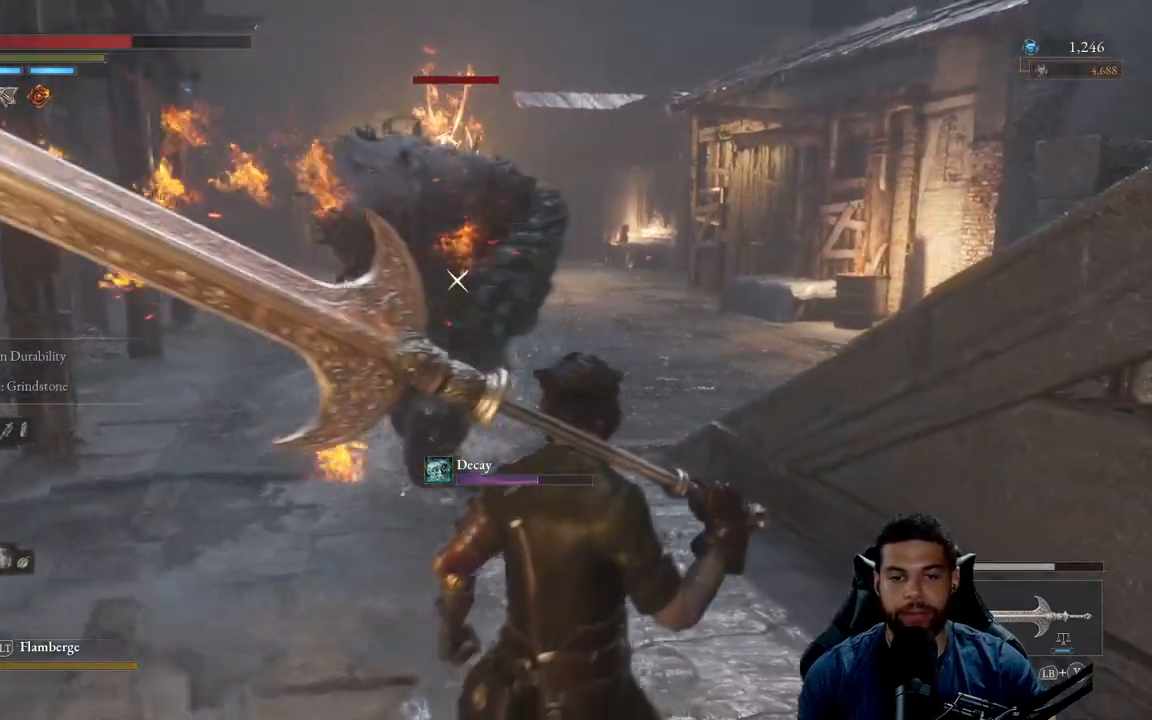
{"buttons": [], "left_stick": "left", "right_stick": "center", "events": [[50, "B", "down"], [133, "B", "up"], [500, "left_stick", "left"]]}
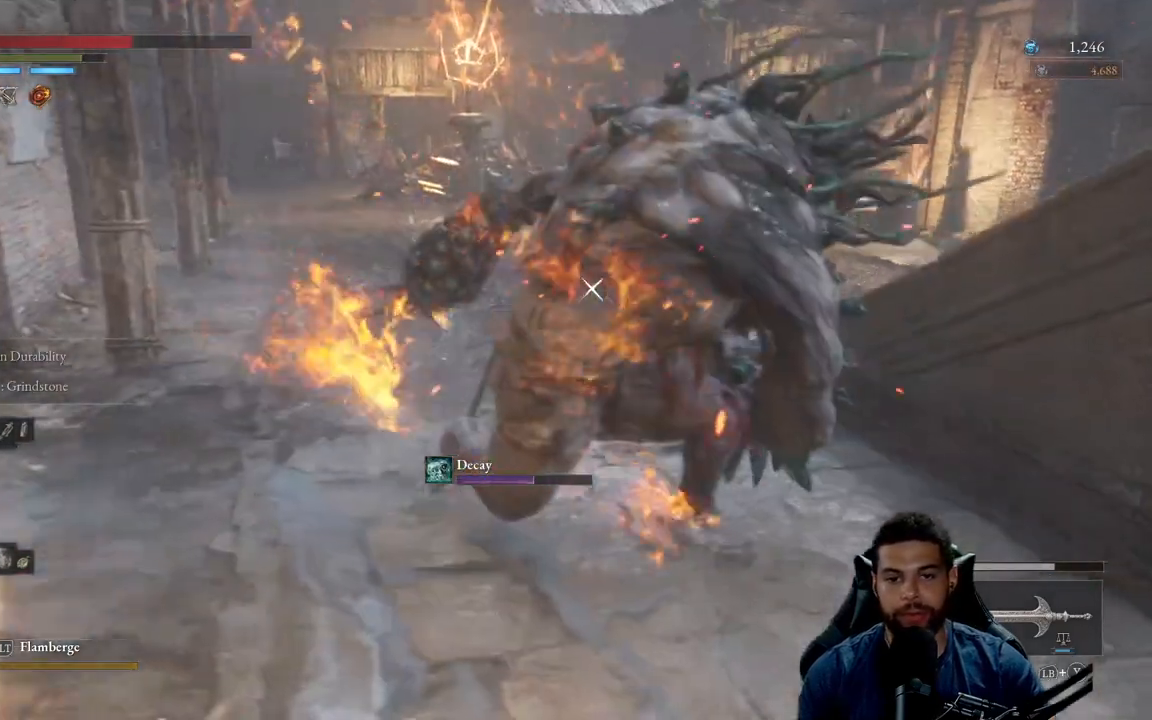
{"buttons": ["B"], "left_stick": "up-left", "right_stick": "center", "events": [[50, "left_stick", "up-left"], [450, "B", "down"]]}
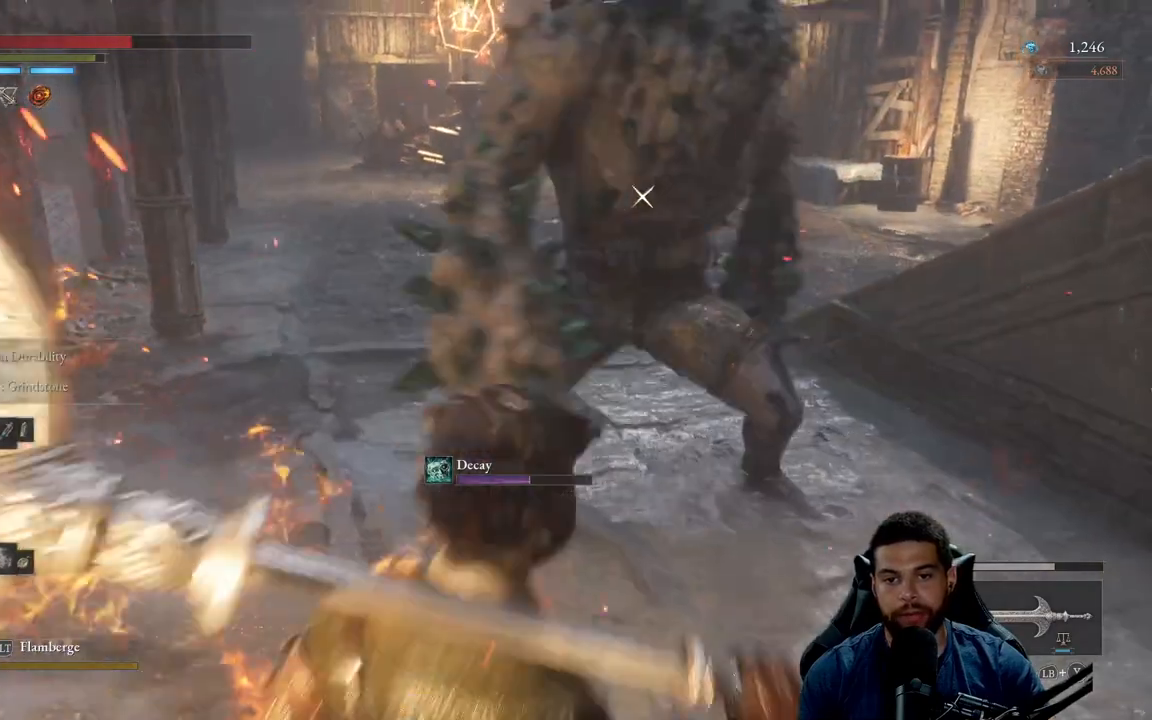
{"buttons": ["B"], "left_stick": "up-left", "right_stick": "center", "events": []}
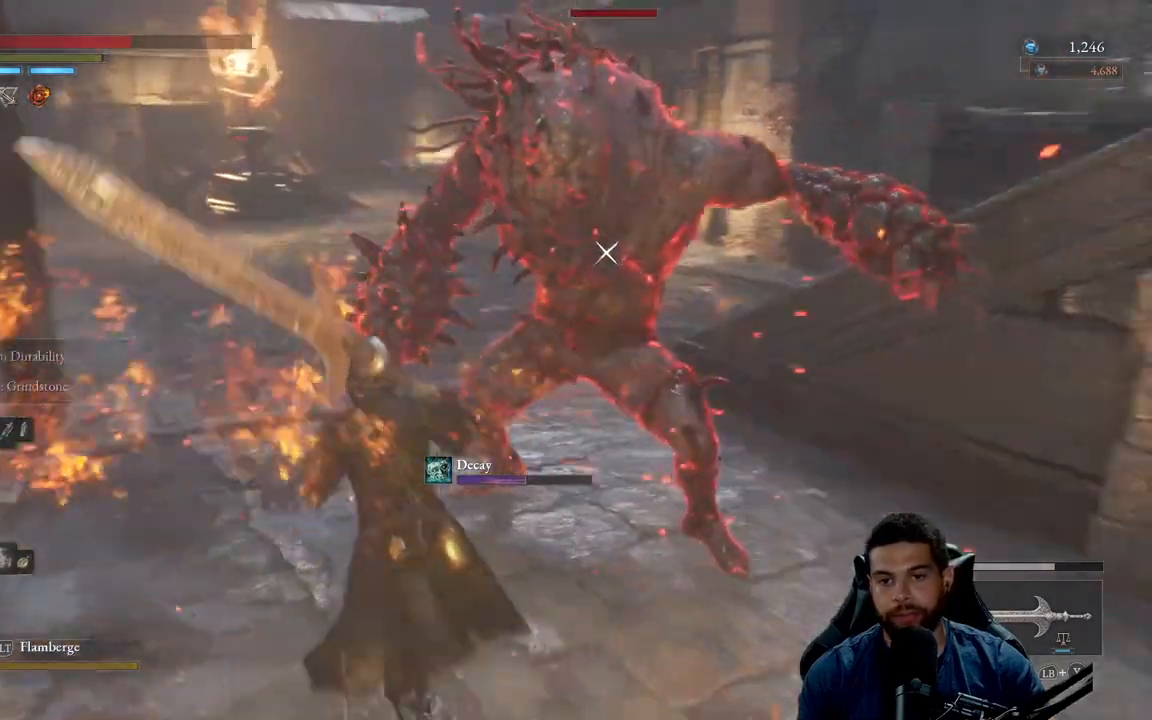
{"buttons": ["B"], "left_stick": "up-left", "right_stick": "center", "events": []}
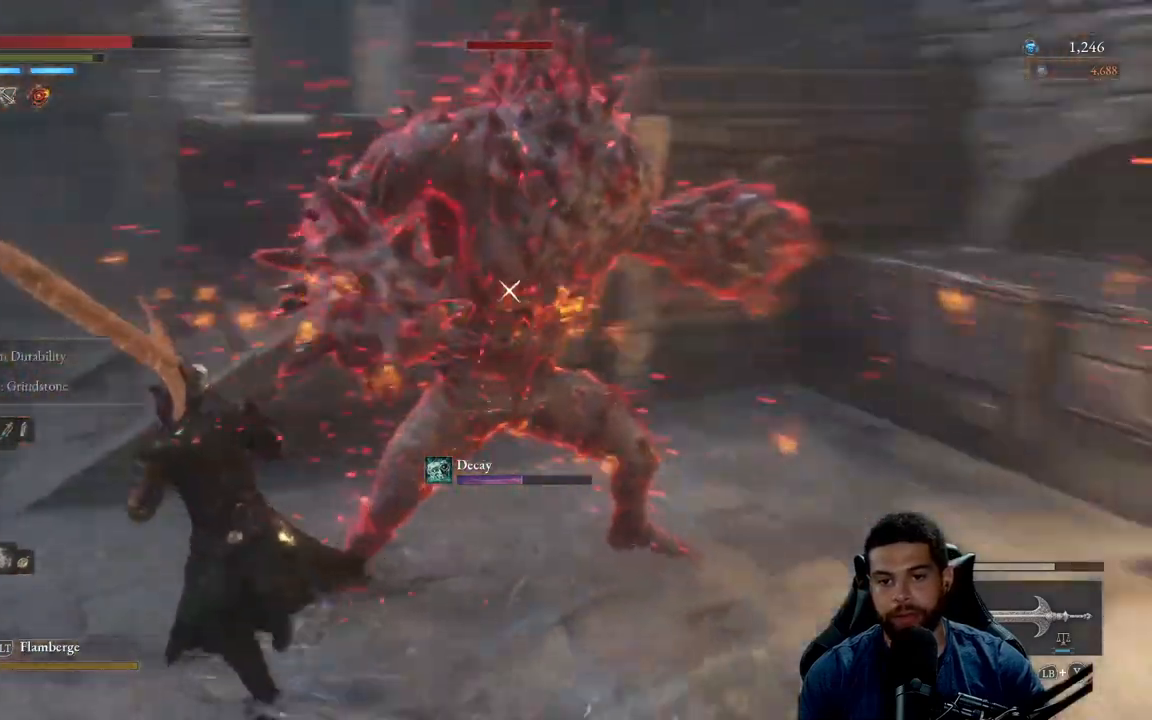
{"buttons": ["R2"], "left_stick": "up", "right_stick": "center", "events": [[200, "B", "up"], [233, "left_stick", "up"], [367, "R2", "down"]]}
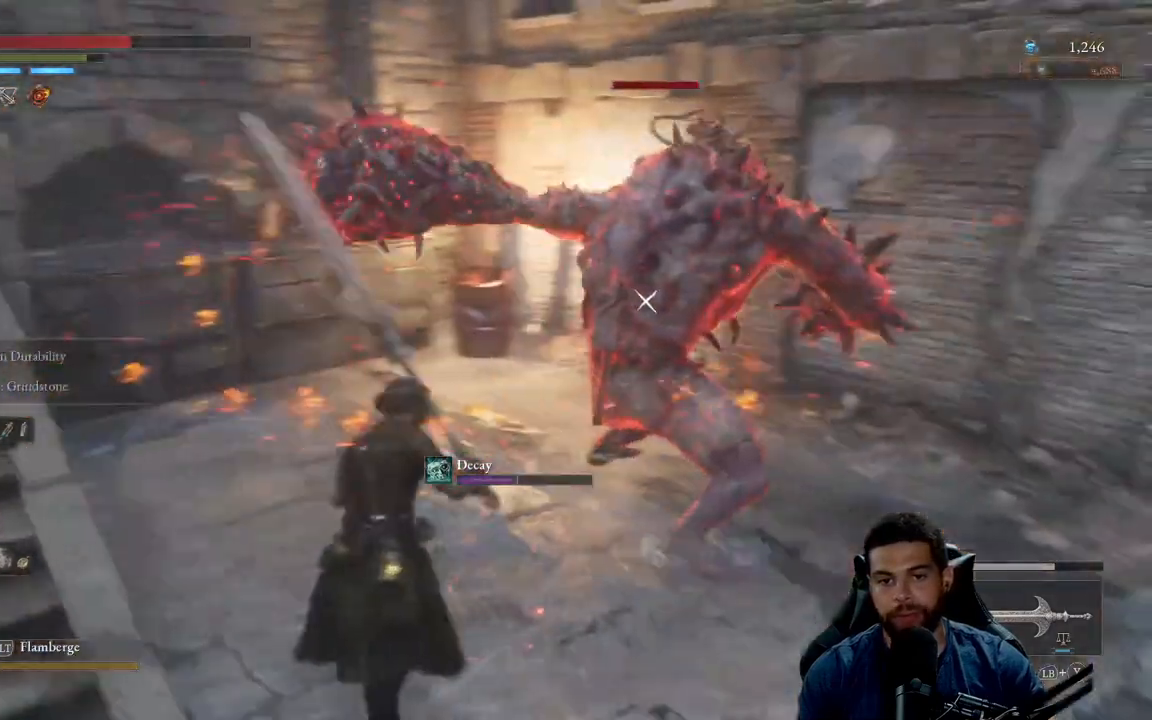
{"buttons": ["R2"], "left_stick": "up", "right_stick": "center", "events": []}
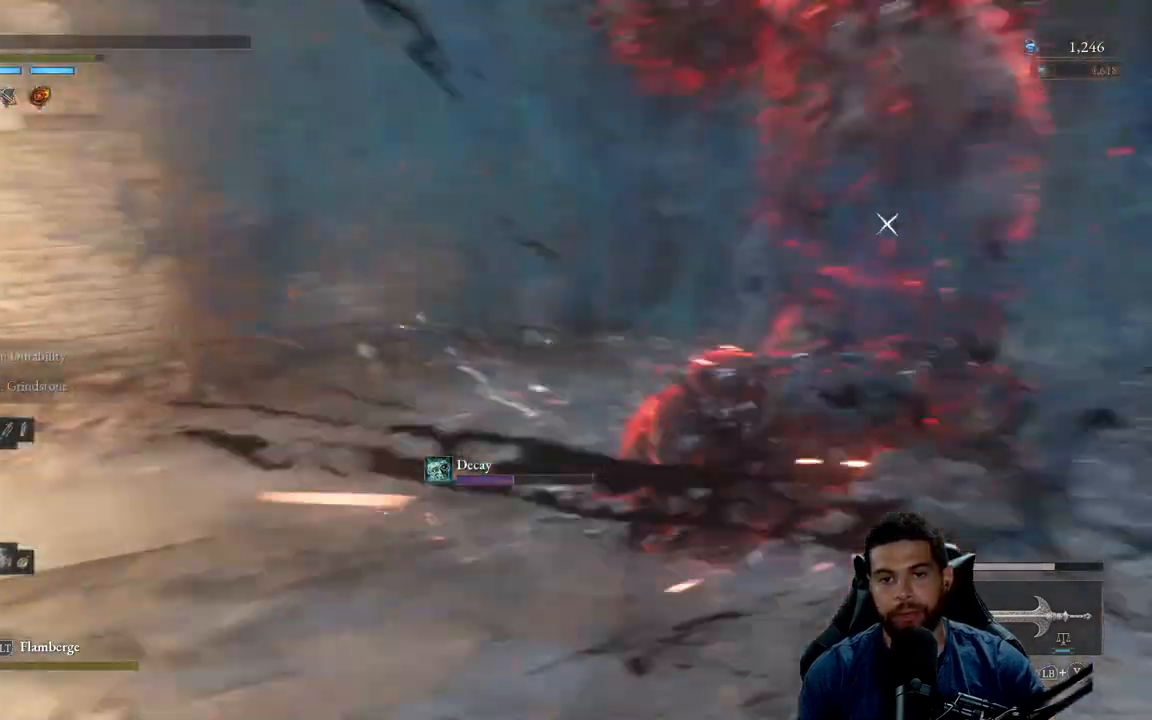
{"buttons": ["B"], "left_stick": "down-left", "right_stick": "center", "events": [[317, "R2", "up"], [417, "left_stick", "down-left"], [500, "B", "down"]]}
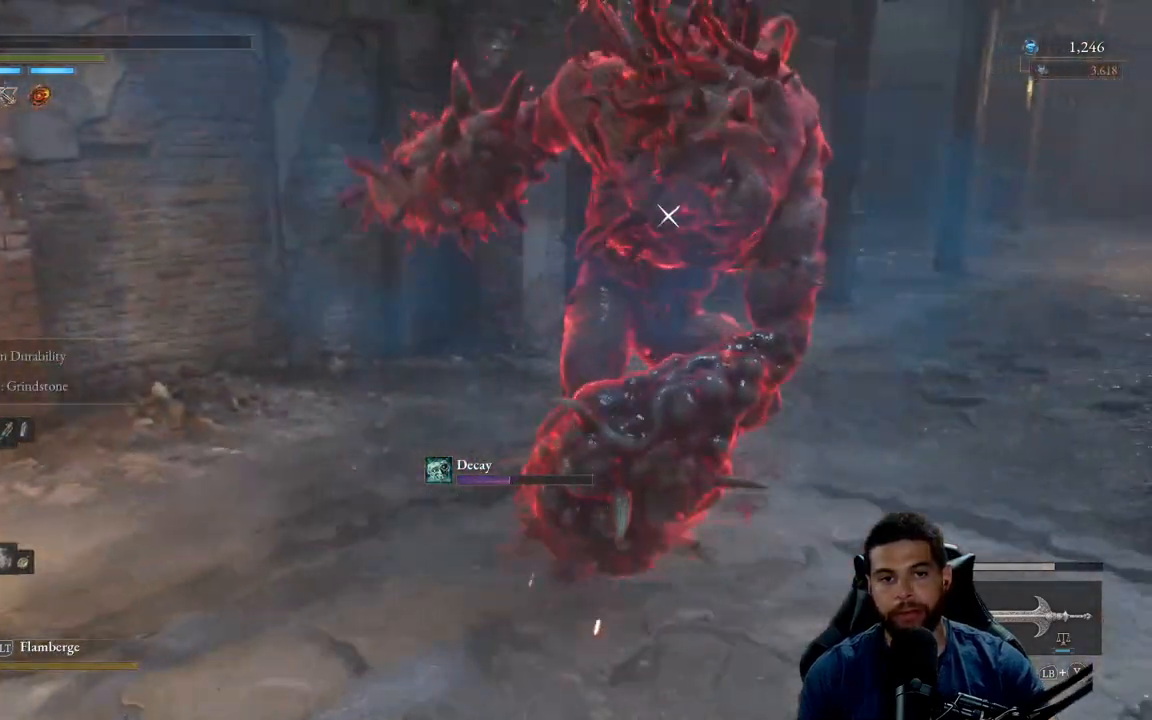
{"buttons": ["B"], "left_stick": "down-left", "right_stick": "center", "events": [[100, "B", "up"], [433, "B", "down"]]}
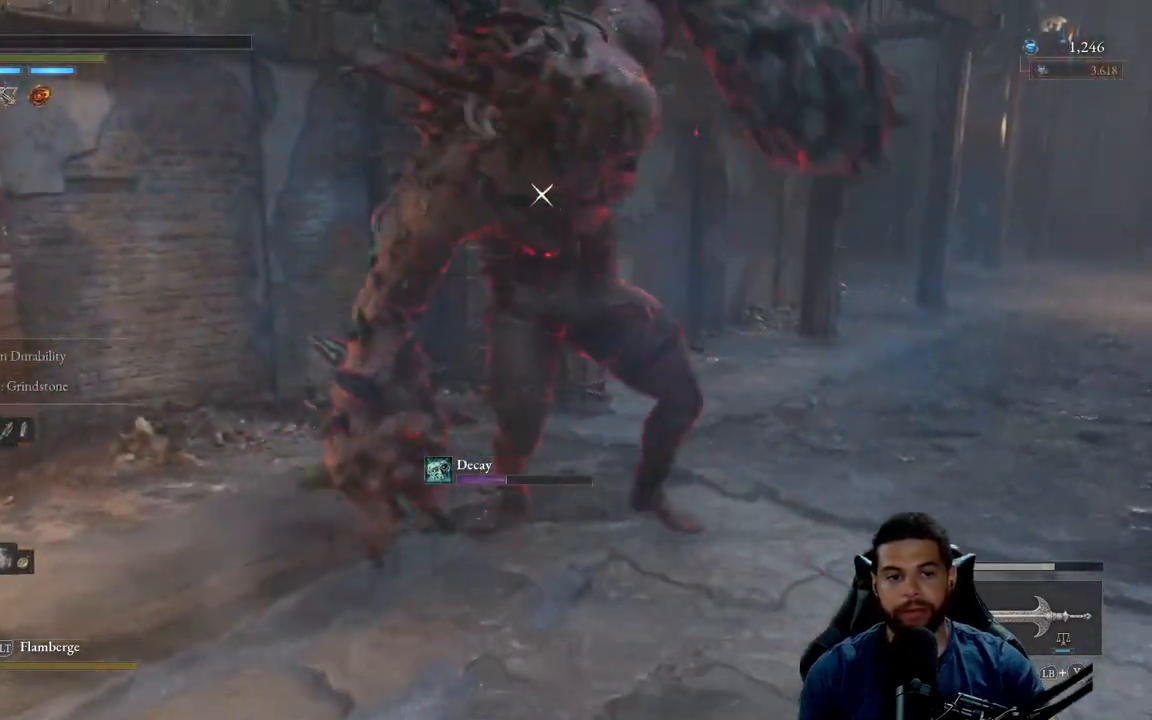
{"buttons": [], "left_stick": "down-left", "right_stick": "center", "events": [[33, "B", "up"], [317, "DPAD_UP", "down"], [450, "DPAD_UP", "up"]]}
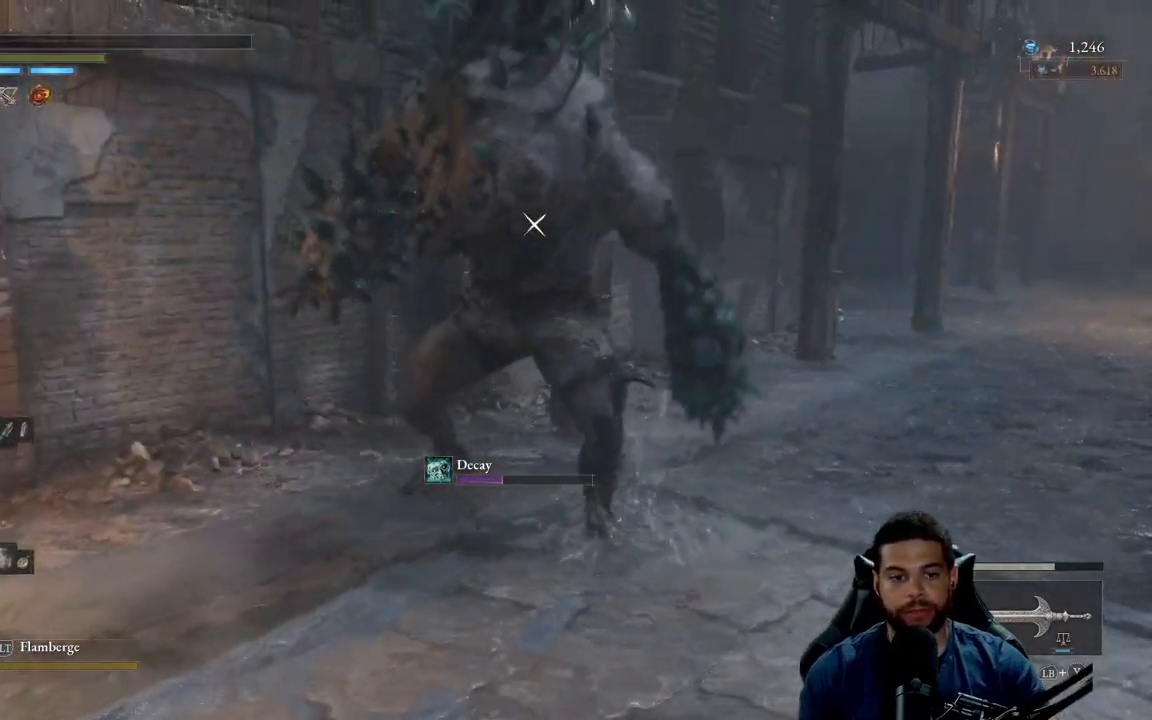
{"buttons": [], "left_stick": "down-left", "right_stick": "center", "events": [[100, "B", "down"], [200, "B", "up"]]}
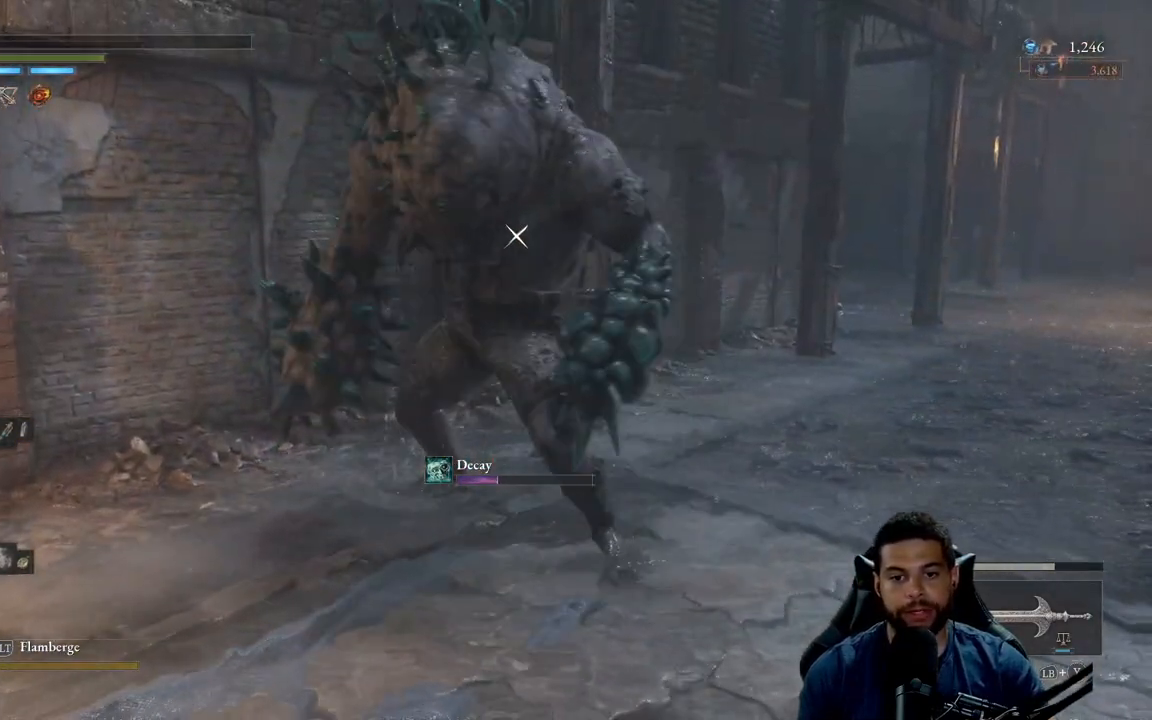
{"buttons": [], "left_stick": "down-left", "right_stick": "center", "events": [[267, "B", "down"], [367, "B", "up"]]}
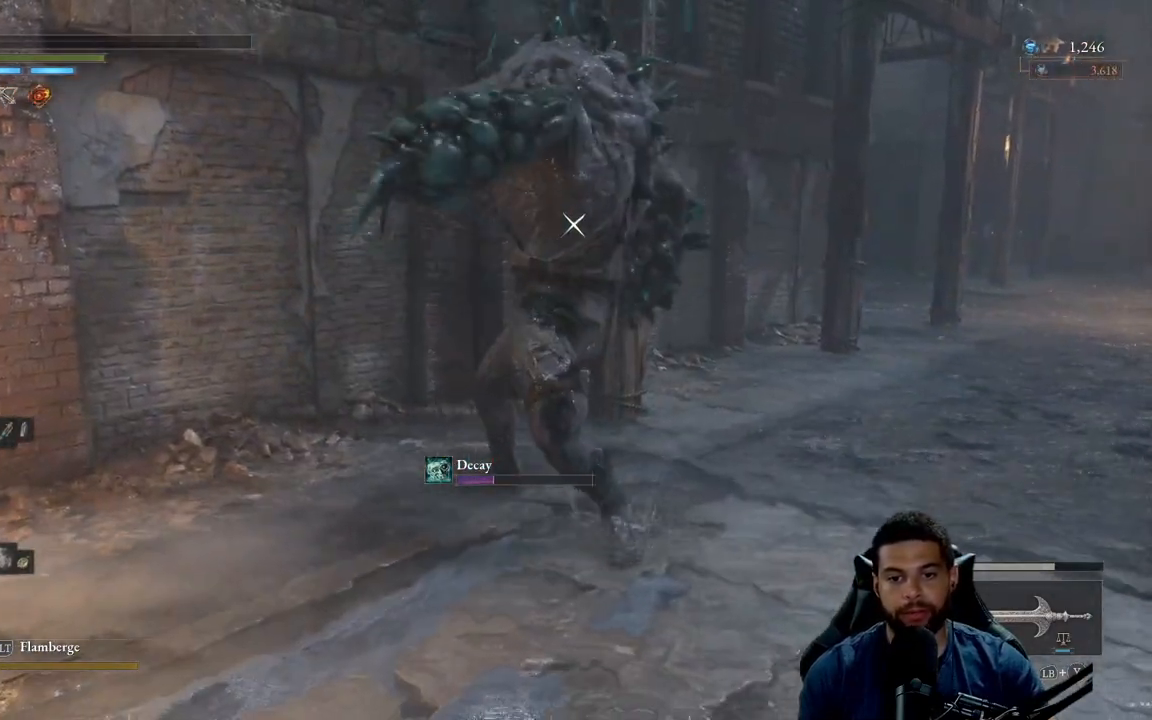
{"buttons": [], "left_stick": "down-left", "right_stick": "center", "events": [[200, "B", "down"], [300, "B", "up"]]}
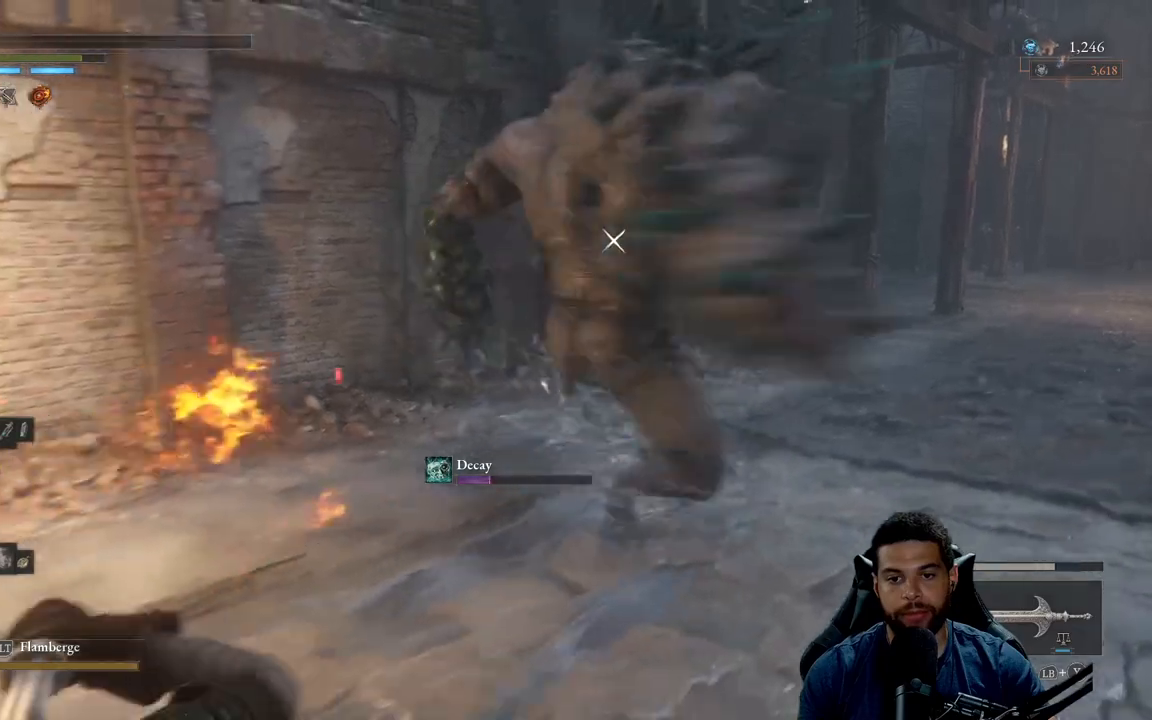
{"buttons": [], "left_stick": "left", "right_stick": "center", "events": [[267, "B", "down"], [333, "B", "up"], [400, "left_stick", "left"]]}
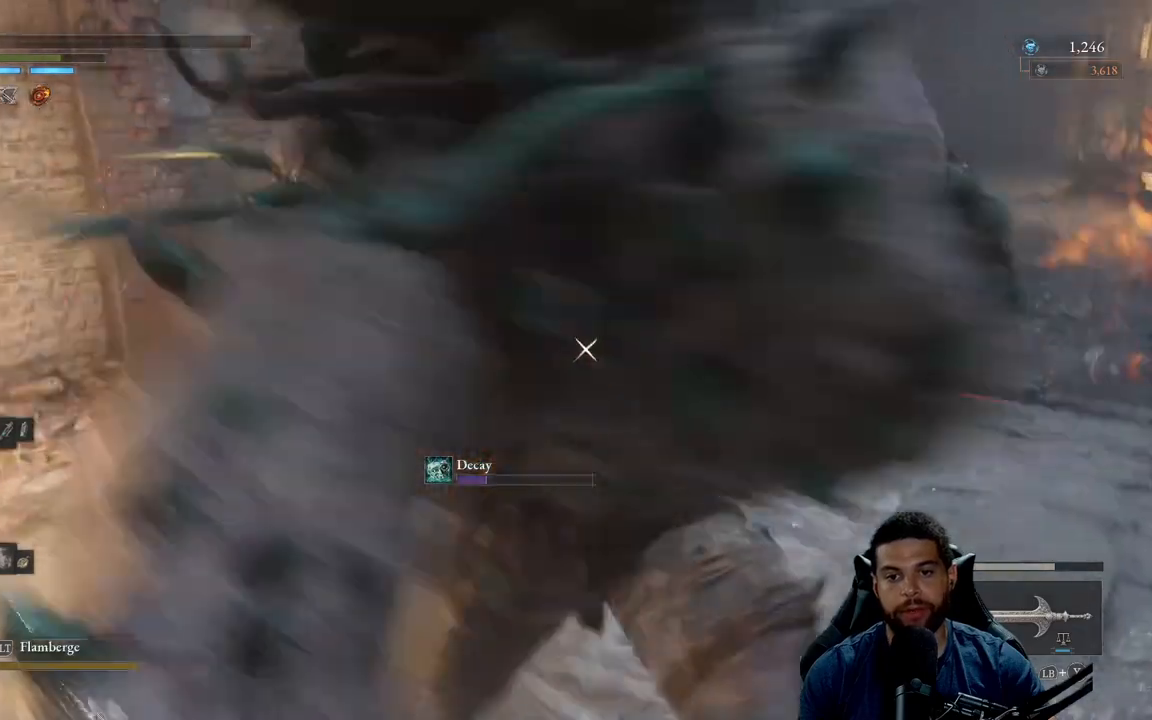
{"buttons": [], "left_stick": "up-left", "right_stick": "center", "events": [[50, "left_stick", "up-left"], [317, "B", "down"], [400, "B", "up"]]}
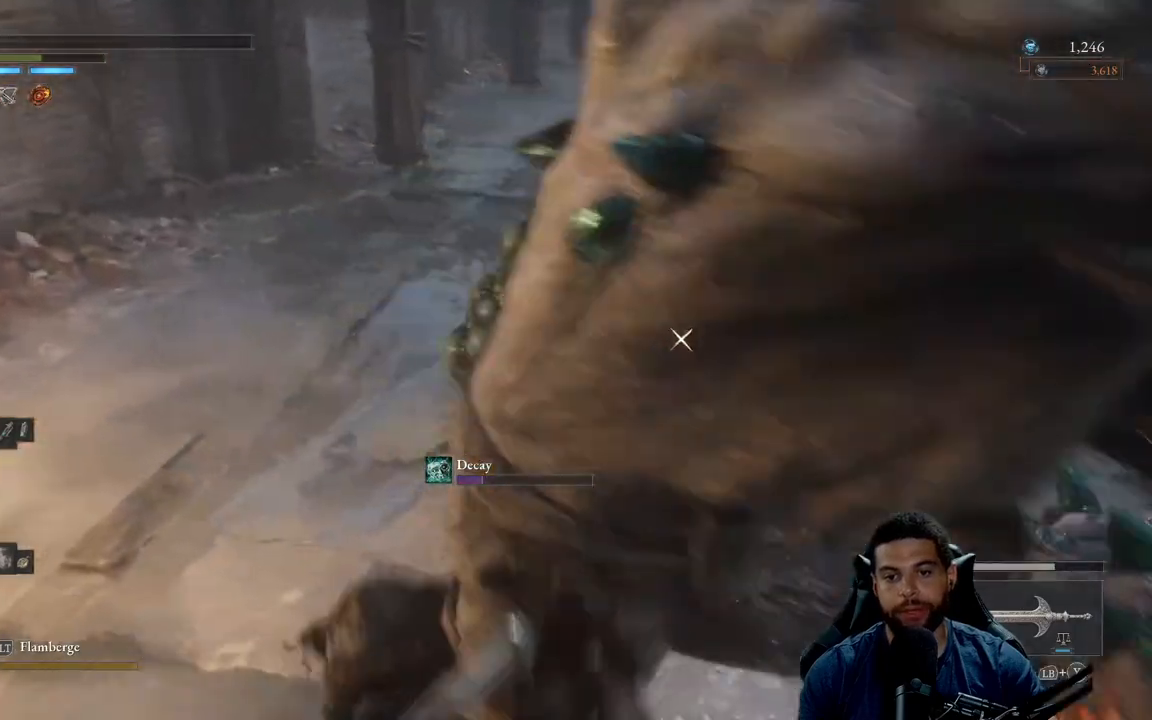
{"buttons": ["X"], "left_stick": "left", "right_stick": "center", "events": [[367, "left_stick", "left"], [400, "X", "down"]]}
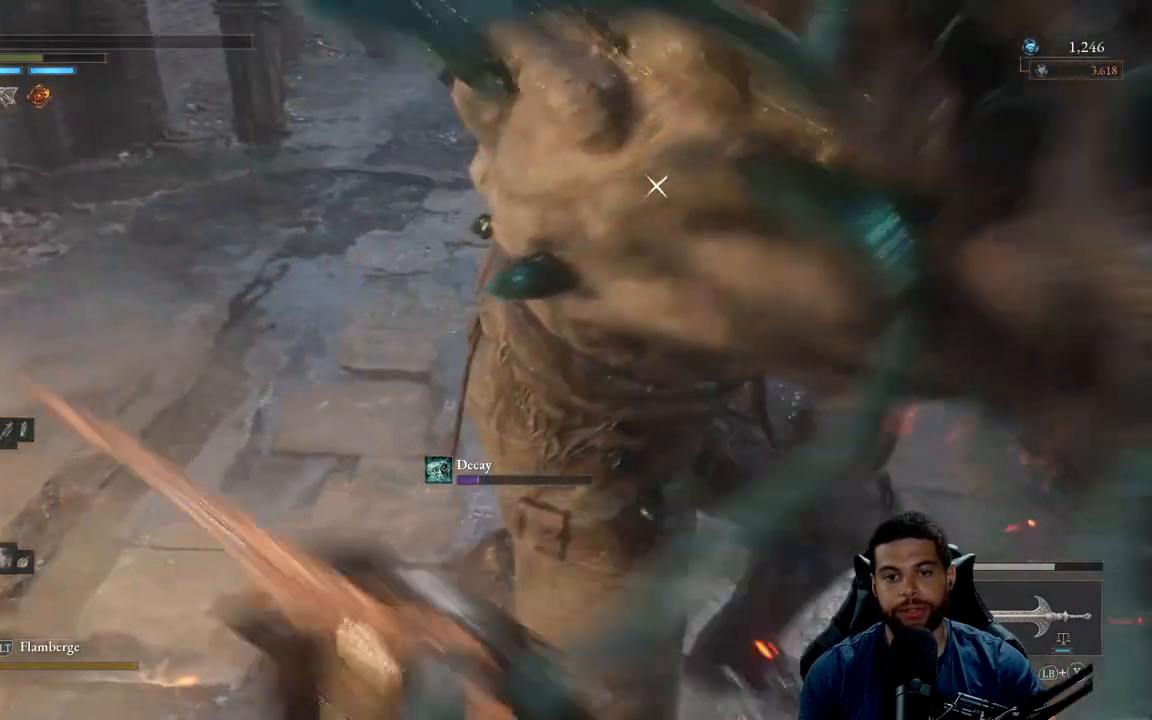
{"buttons": ["X"], "left_stick": "left", "right_stick": "center", "events": [[17, "X", "up"], [67, "X", "down"], [167, "left_stick", "up-left"], [183, "X", "up"], [250, "X", "down"], [350, "X", "up"], [417, "X", "down"], [500, "left_stick", "left"]]}
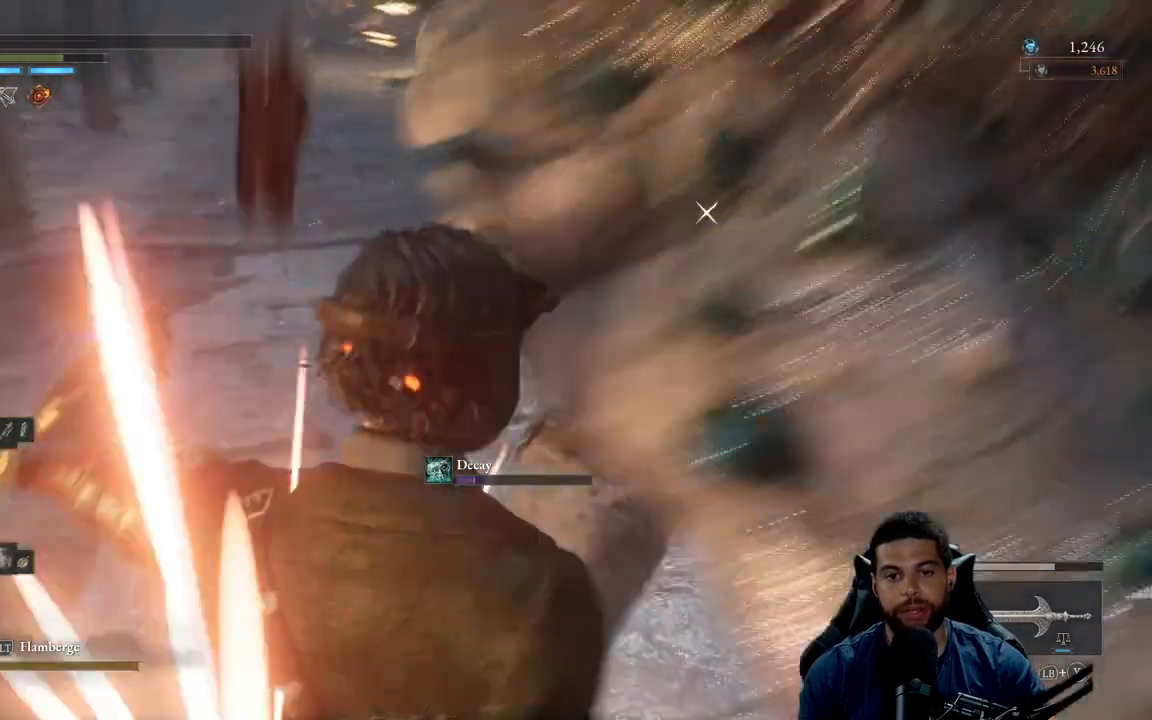
{"buttons": ["B"], "left_stick": "left", "right_stick": "center", "events": [[17, "X", "up"], [83, "X", "down"], [200, "X", "up"], [483, "B", "down"]]}
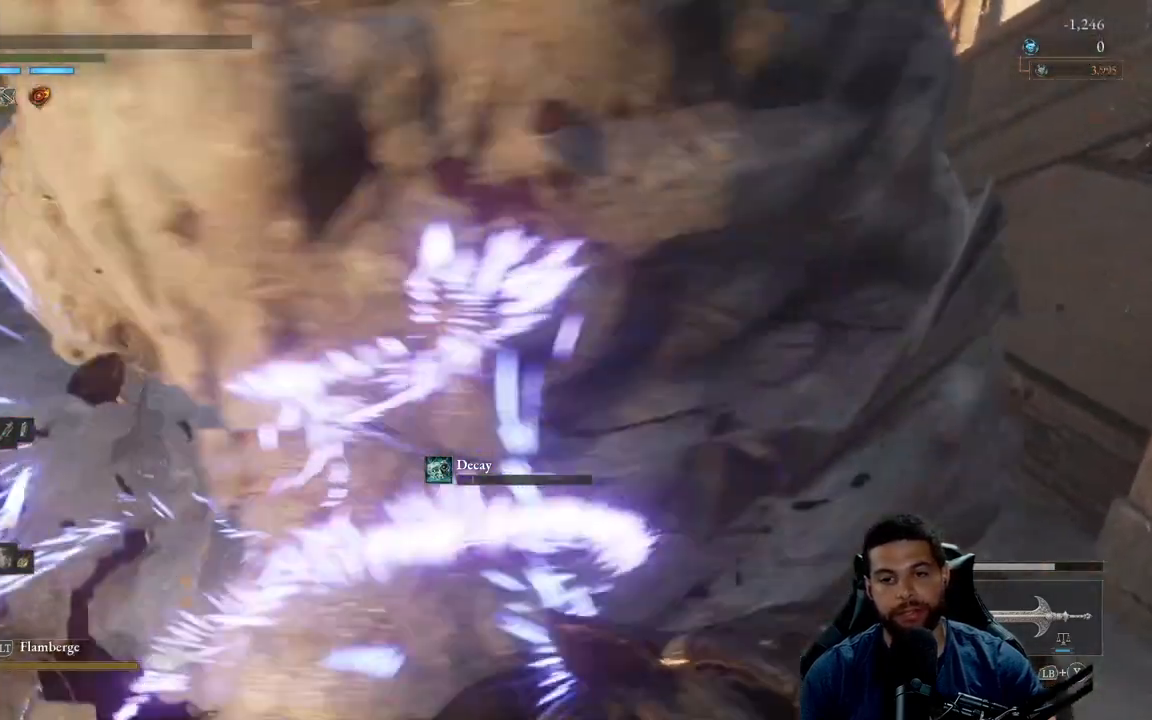
{"buttons": [], "left_stick": "left", "right_stick": "center", "events": [[83, "B", "up"], [150, "B", "down"], [250, "B", "up"], [317, "B", "down"], [417, "B", "up"]]}
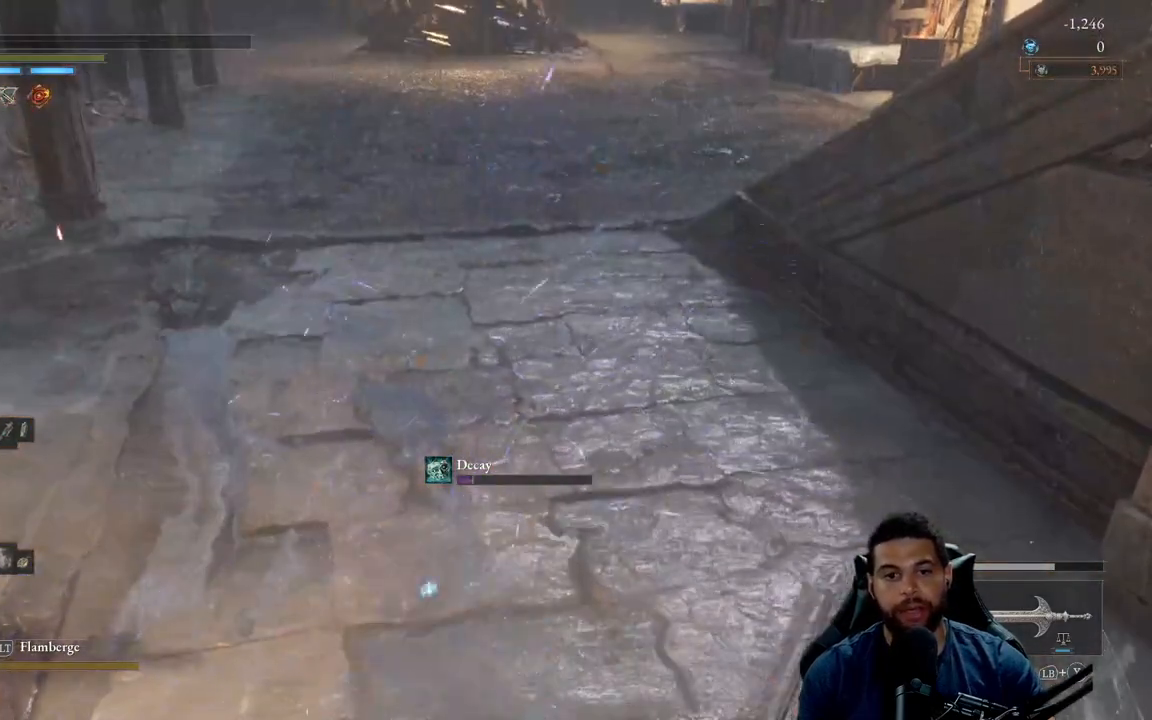
{"buttons": [], "left_stick": "center", "right_stick": "center", "events": [[17, "B", "down"], [117, "B", "up"], [383, "left_stick", "center"]]}